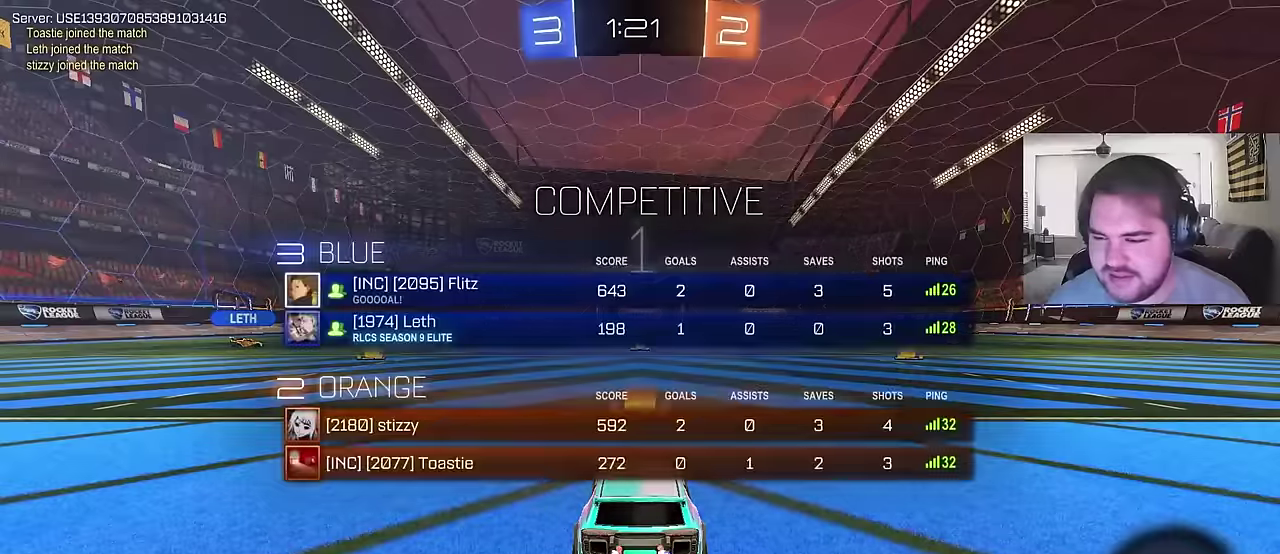
Gameplay with a controller (PlayStation layout); each line is a JSON object with the inputs held at the frame after it. "events" lists button and stick changes between this image and that frame as [ms after this image, input, new state], when the widget could be followed in between. Not read: L1.
{"buttons": [], "left_stick": "center", "right_stick": "center"}
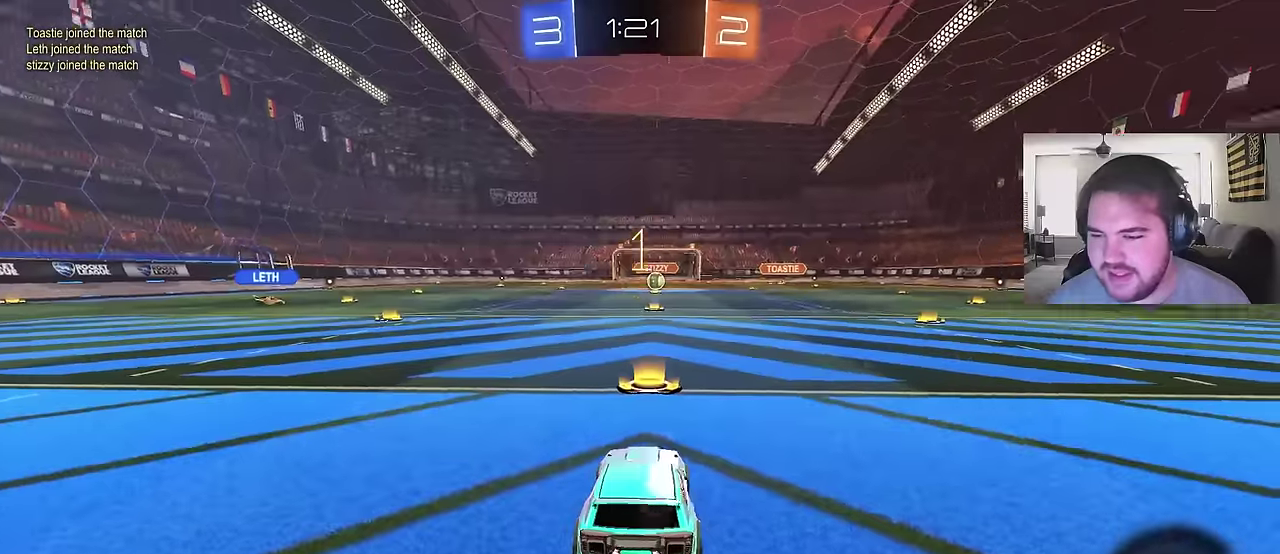
{"buttons": ["R2"], "left_stick": "center", "right_stick": "center", "events": [[150, "right_stick", "down"], [250, "right_stick", "center"], [450, "R2", "down"]]}
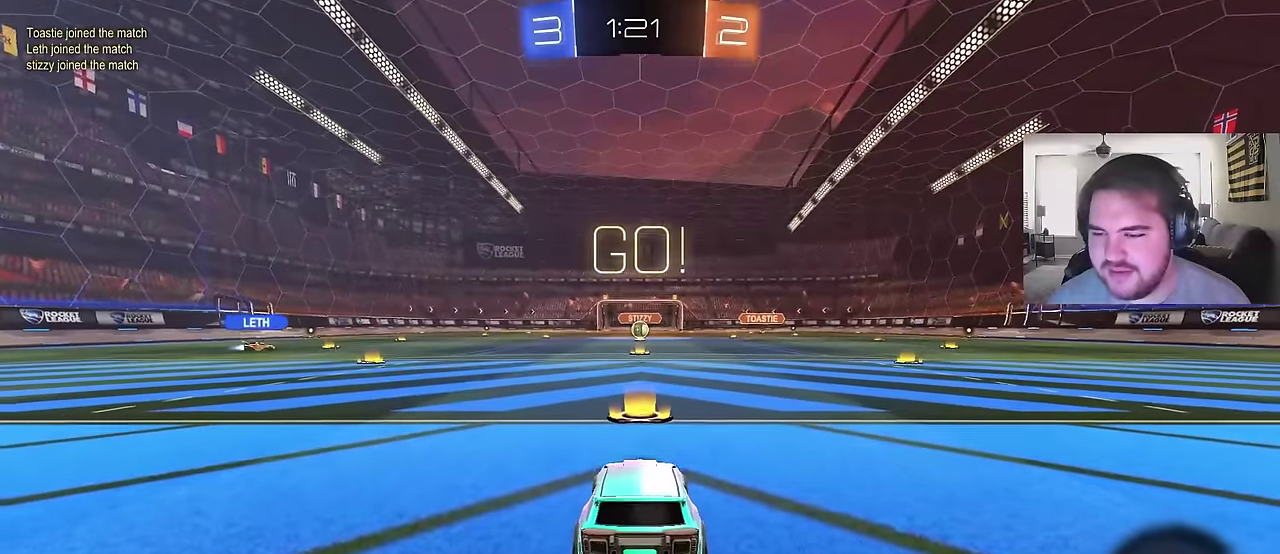
{"buttons": ["R2"], "left_stick": "up-left", "right_stick": "center", "events": [[500, "left_stick", "up-left"]]}
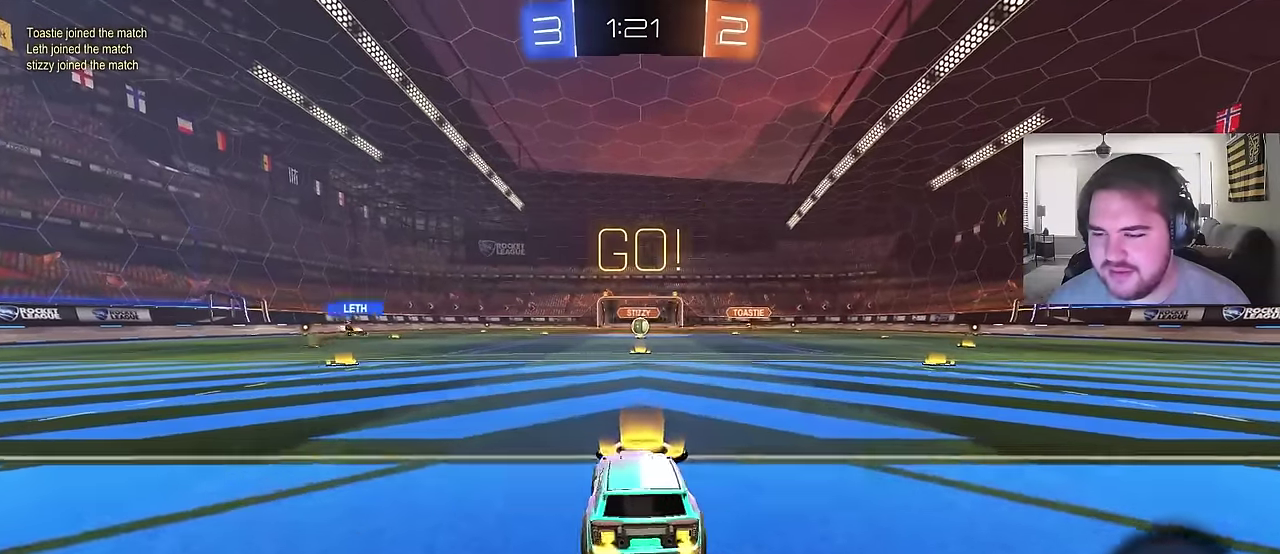
{"buttons": ["CROSS", "R2"], "left_stick": "up-left", "right_stick": "center"}
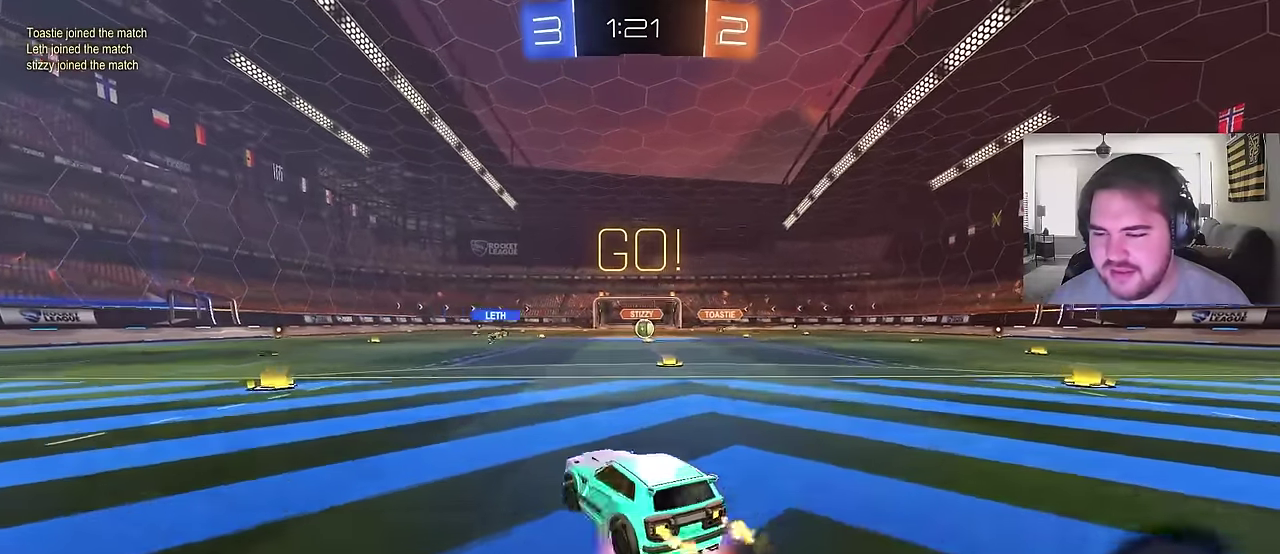
{"buttons": ["CIRCLE", "R2"], "left_stick": "down-left", "right_stick": "center"}
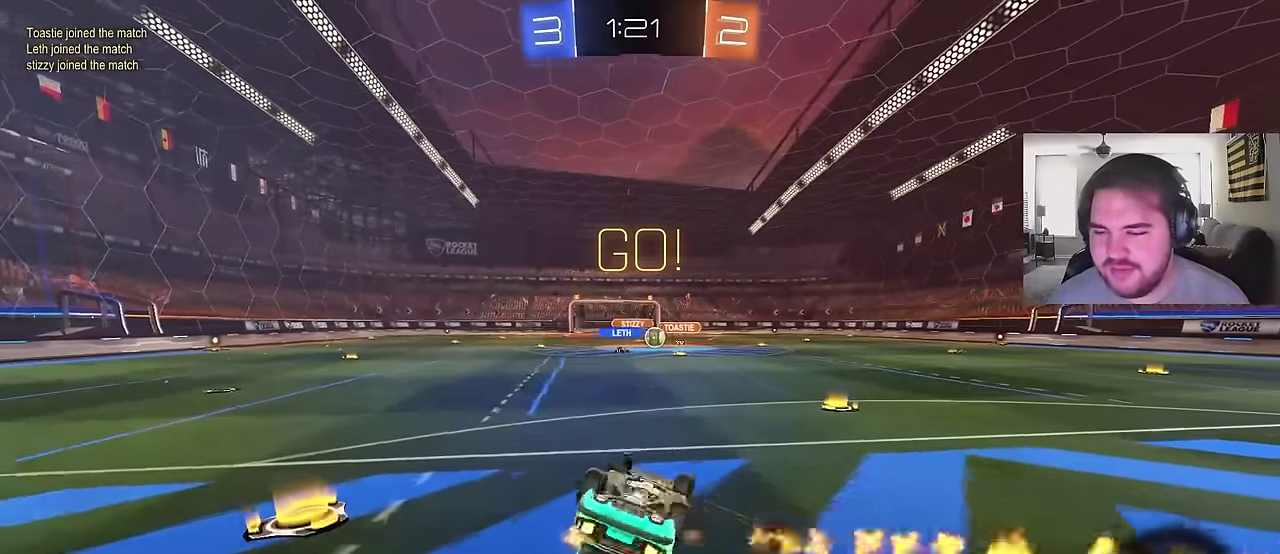
{"buttons": ["R2"], "left_stick": "up-right", "right_stick": "center"}
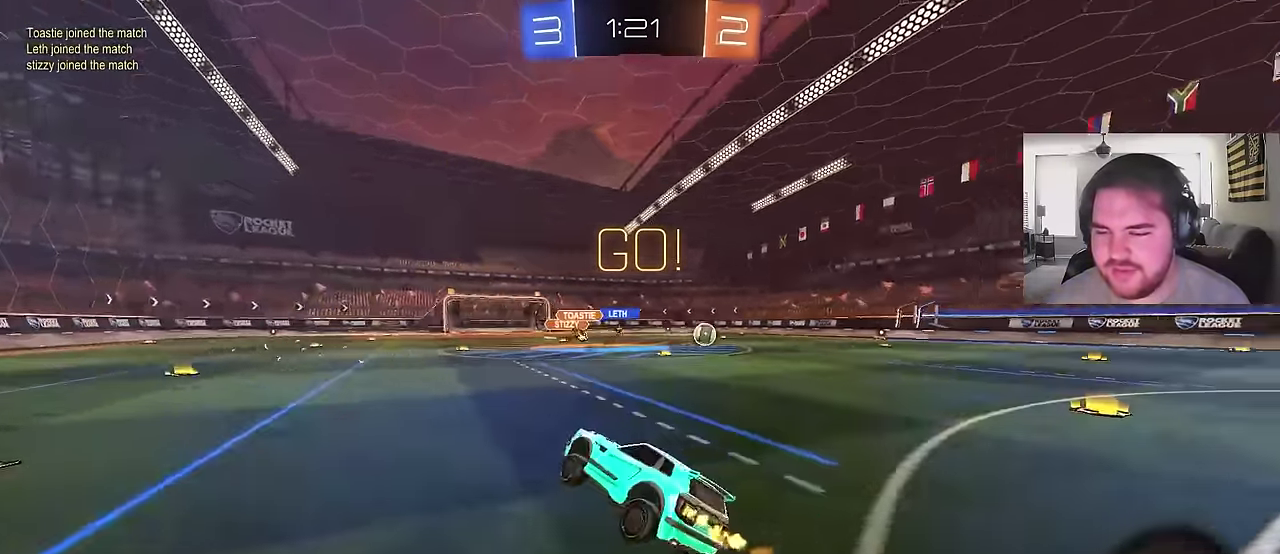
{"buttons": ["R2"], "left_stick": "up-right", "right_stick": "center"}
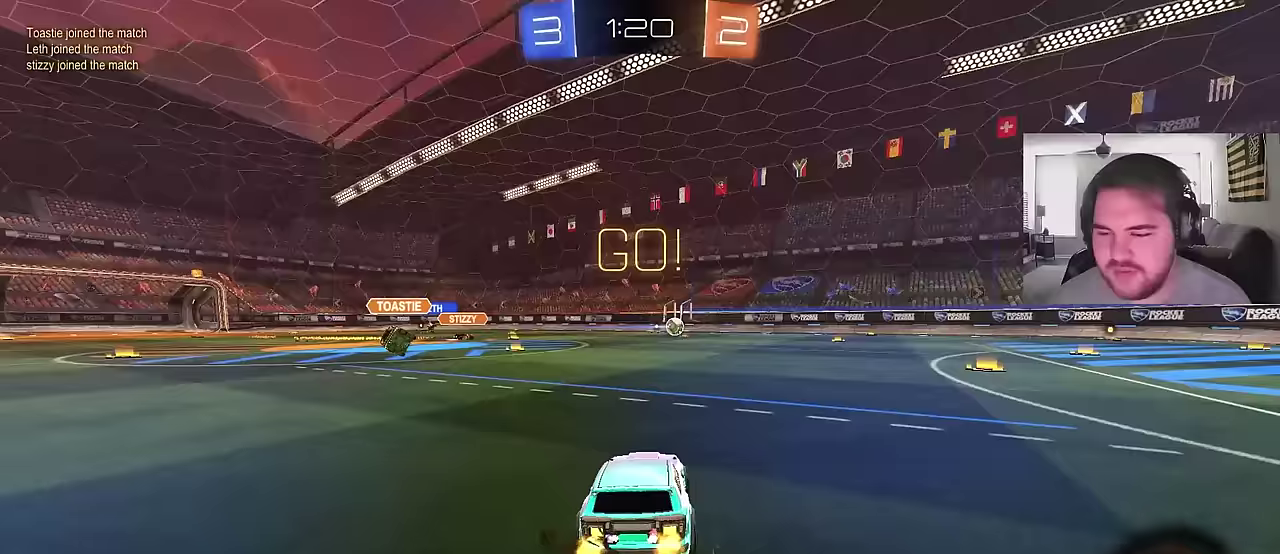
{"buttons": ["CROSS", "CIRCLE", "R2"], "left_stick": "right", "right_stick": "center"}
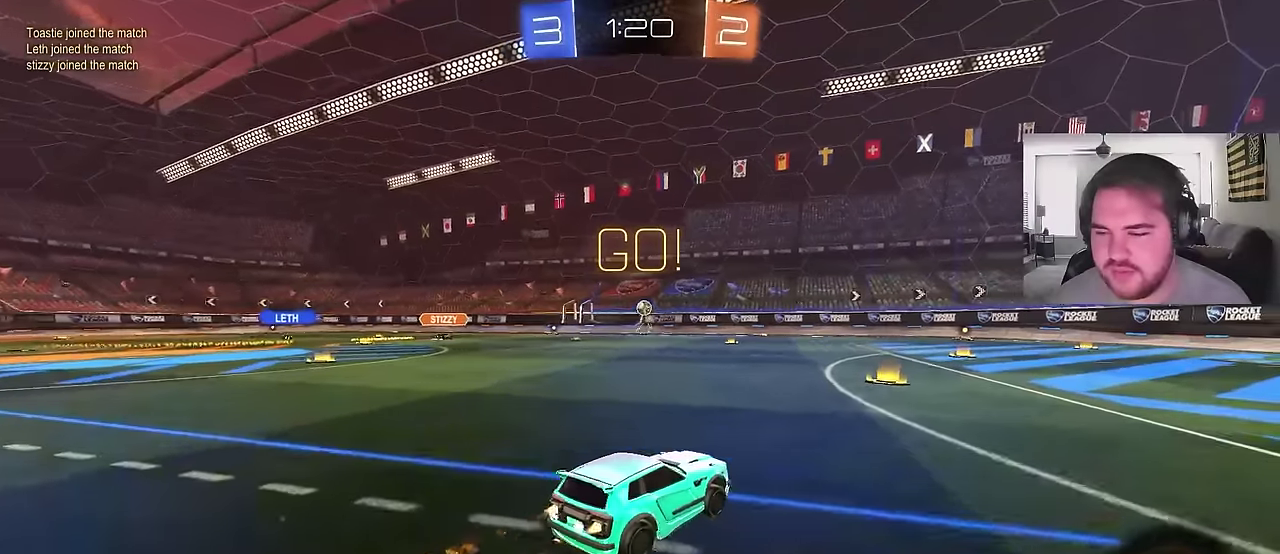
{"buttons": ["CIRCLE", "R2"], "left_stick": "down-left", "right_stick": "center", "events": [[83, "CROSS", "up"], [133, "CROSS", "down"], [183, "left_stick", "down"], [300, "CROSS", "up"], [433, "left_stick", "down-left"]]}
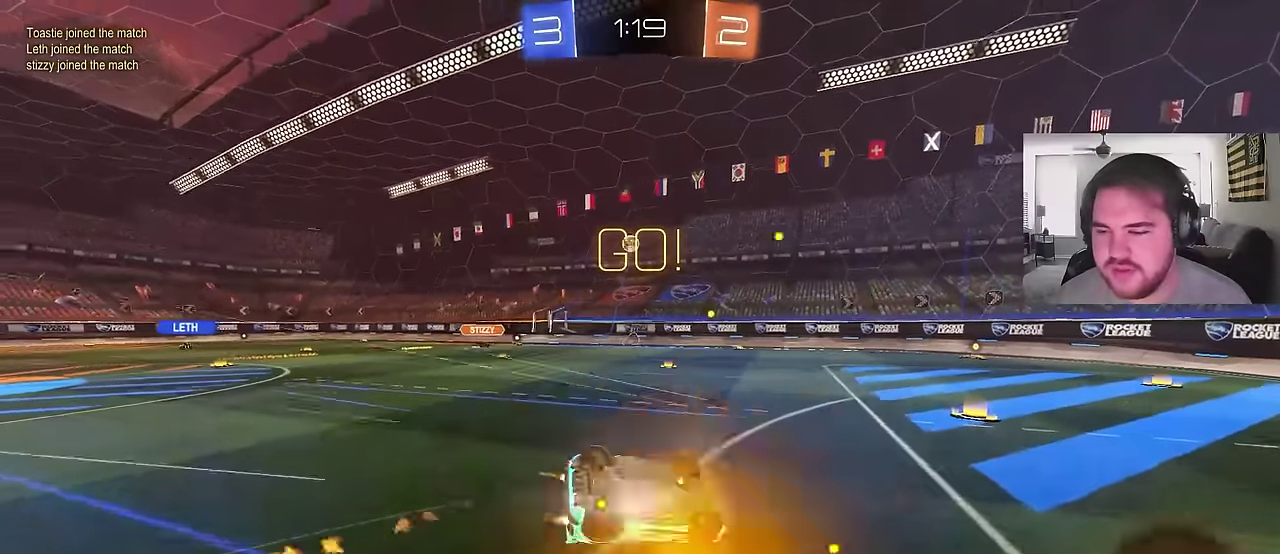
{"buttons": ["R2"], "left_stick": "center", "right_stick": "center", "events": [[83, "CIRCLE", "up"], [400, "left_stick", "center"]]}
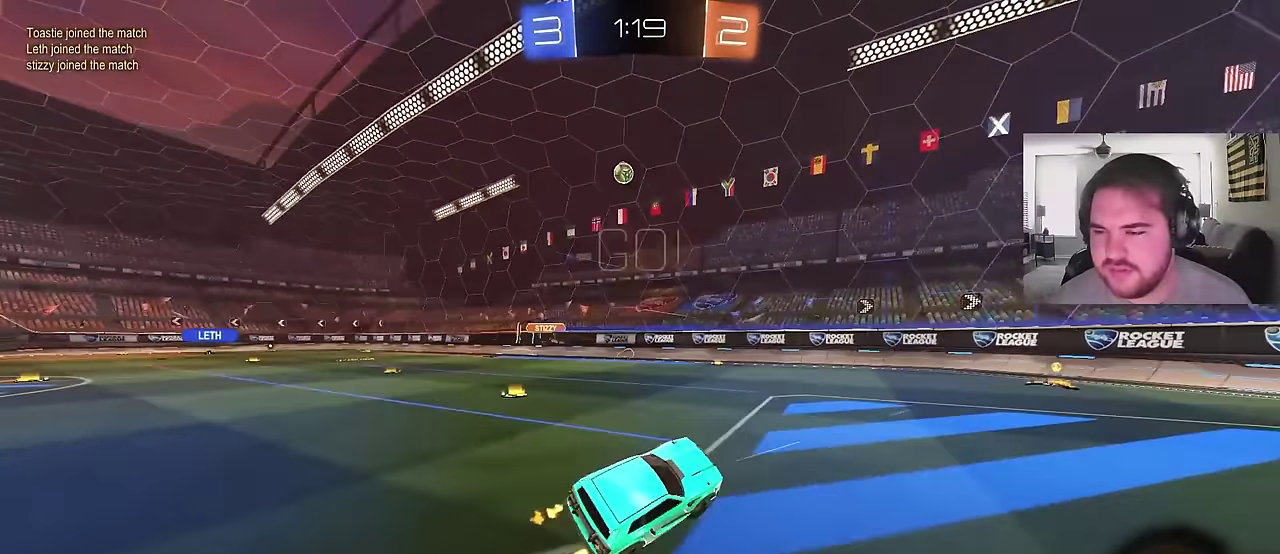
{"buttons": ["TRIANGLE", "R2"], "left_stick": "up-right", "right_stick": "center", "events": [[100, "left_stick", "left"], [133, "TRIANGLE", "down"], [217, "left_stick", "center"], [250, "TRIANGLE", "up"], [483, "TRIANGLE", "down"], [500, "left_stick", "up-right"]]}
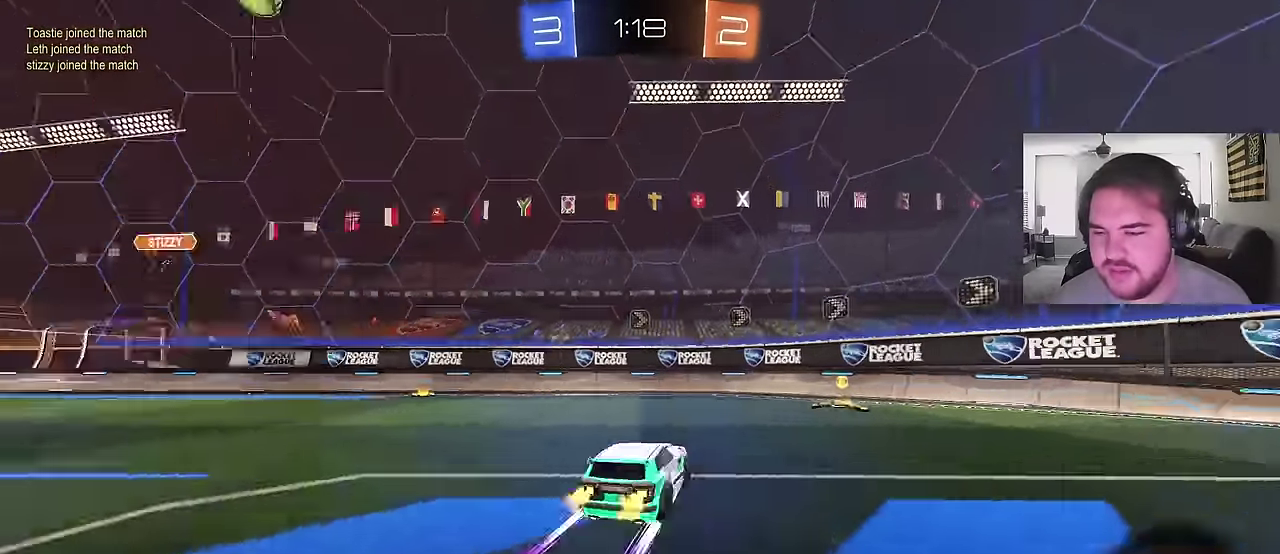
{"buttons": ["R2"], "left_stick": "up-right", "right_stick": "center", "events": [[100, "TRIANGLE", "up"]]}
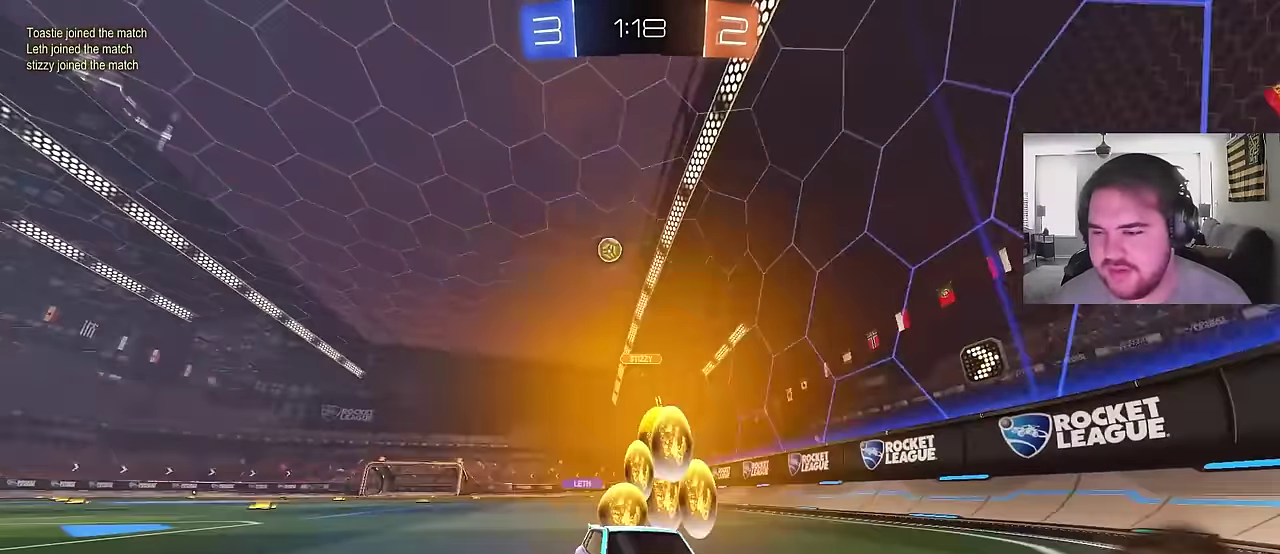
{"buttons": [], "left_stick": "right", "right_stick": "center", "events": [[217, "left_stick", "center"], [383, "R2", "up"], [467, "left_stick", "right"]]}
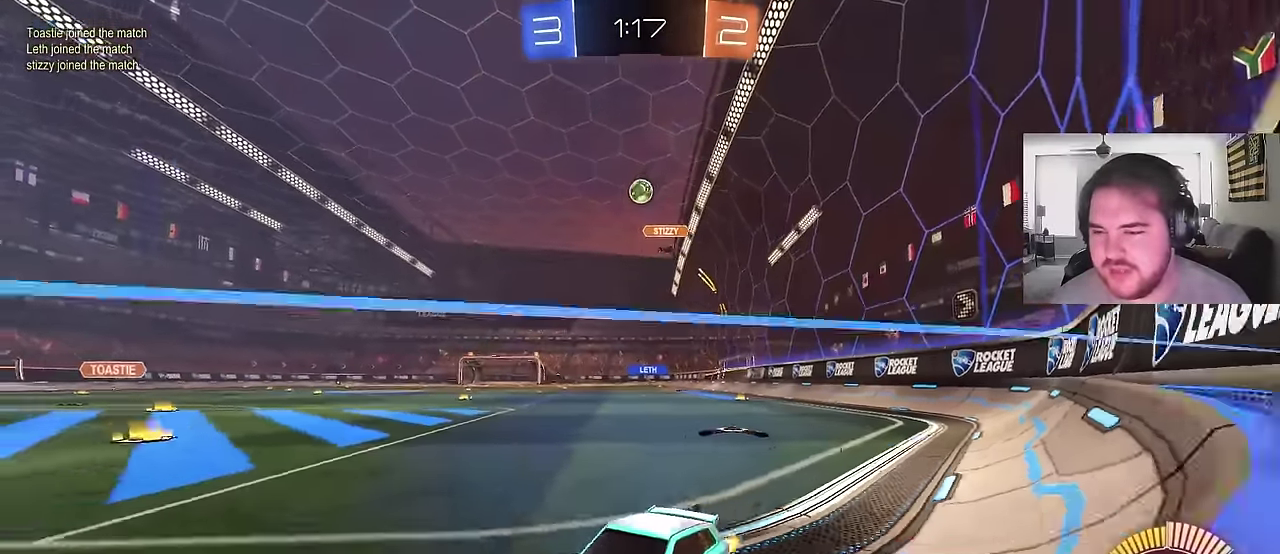
{"buttons": ["R2"], "left_stick": "up-right", "right_stick": "center", "events": [[183, "L2", "down"], [217, "left_stick", "up-right"], [283, "R2", "down"], [350, "L2", "up"]]}